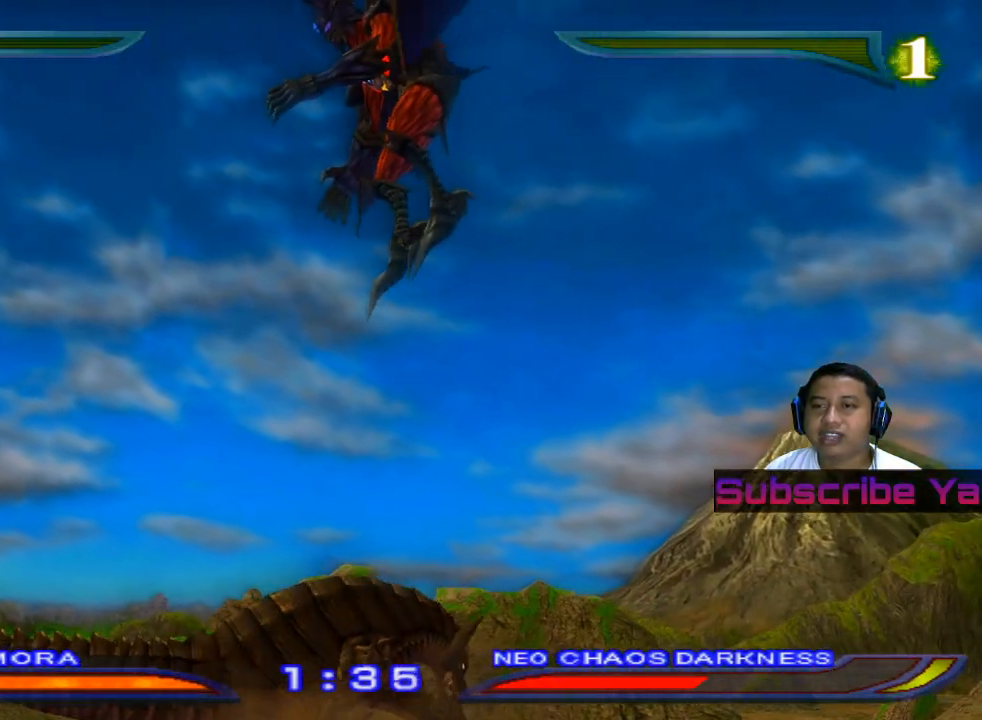
Gameplay with a controller (PlayStation layout); each line is a JSON object with the inputs held at the frame after it. "events" lists button and stick changes between this image and that frame as [ms after this image, input, new state], when the widget could be followed in between. Not read: right_stick.
{"buttons": [], "left_stick": "center", "events": [[320, "left_stick", "center"]]}
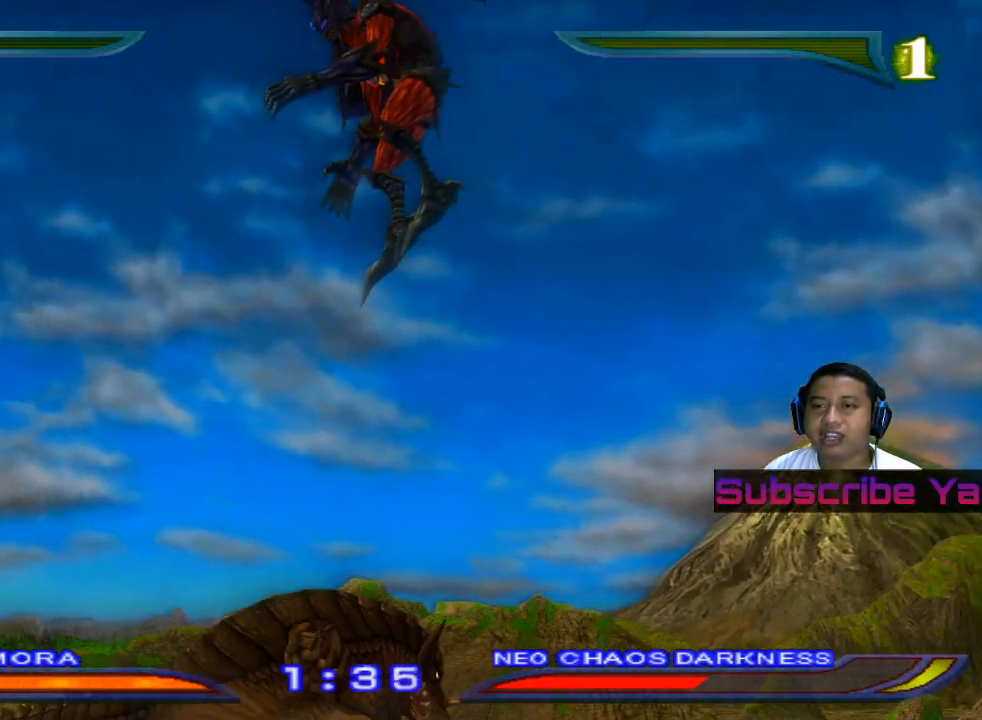
{"buttons": [], "left_stick": "center", "events": [[340, "left_stick", "left"], [500, "left_stick", "center"]]}
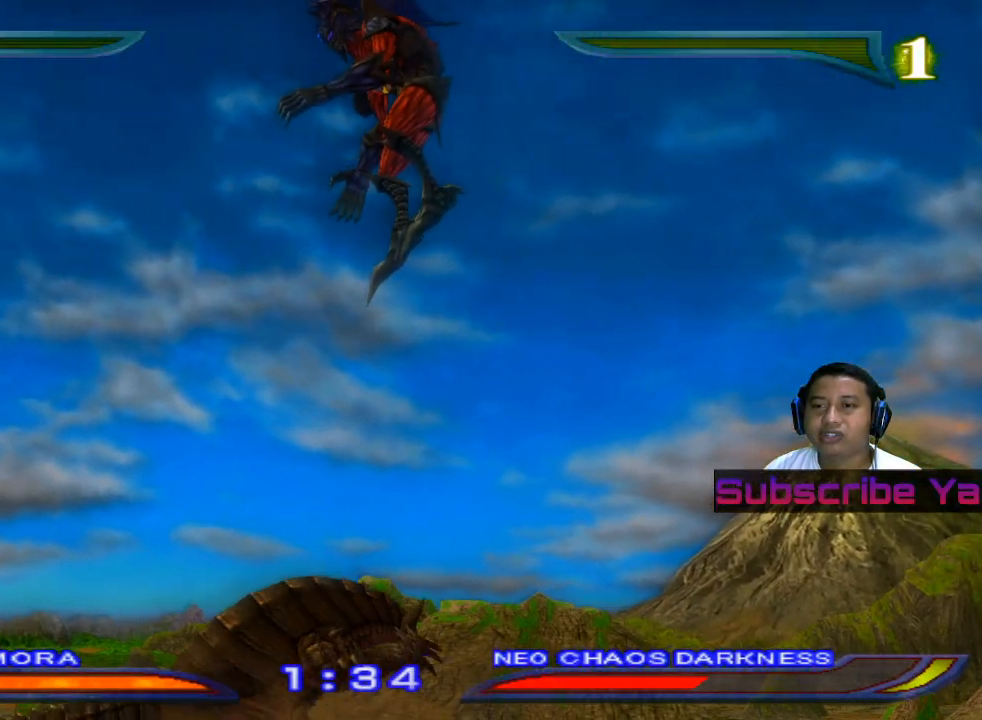
{"buttons": [], "left_stick": "center", "events": []}
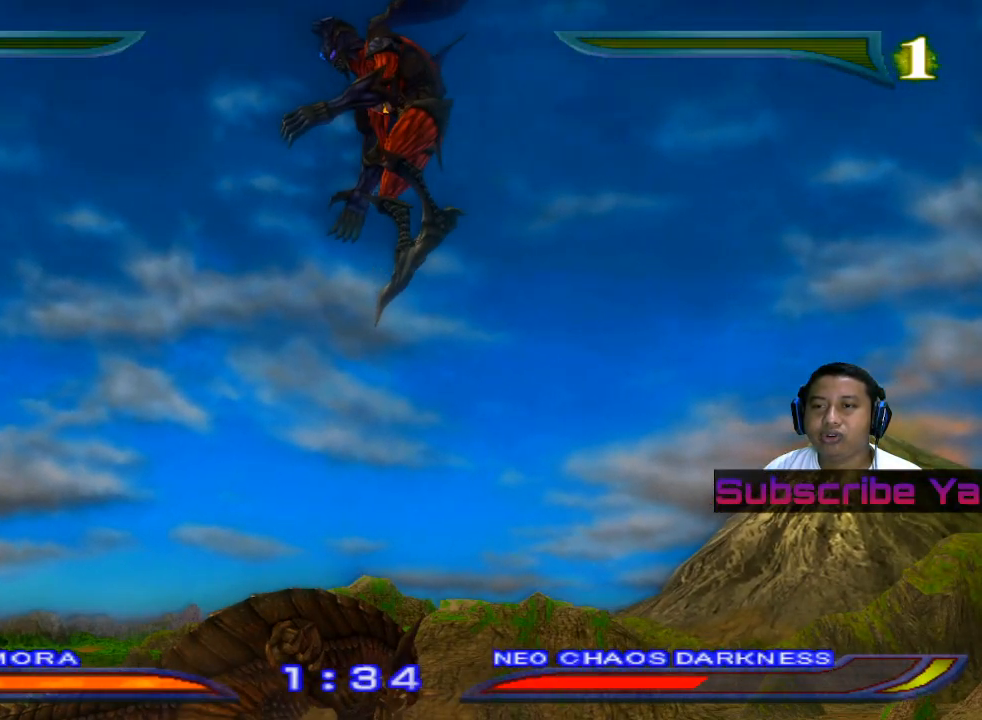
{"buttons": [], "left_stick": "right", "events": [[240, "left_stick", "right"]]}
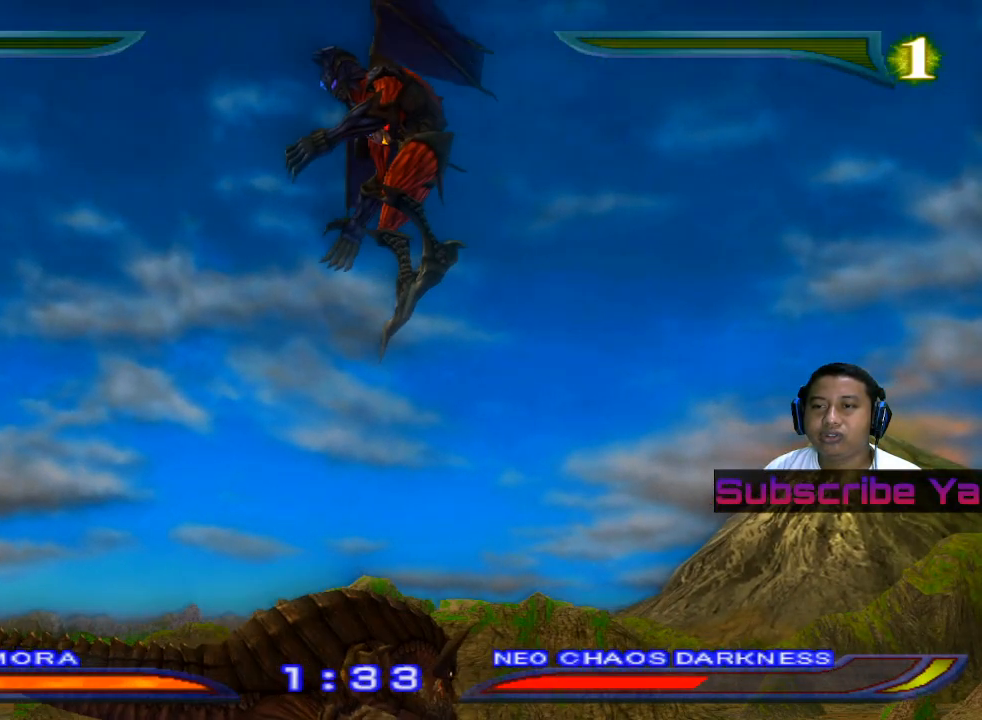
{"buttons": [], "left_stick": "right", "events": []}
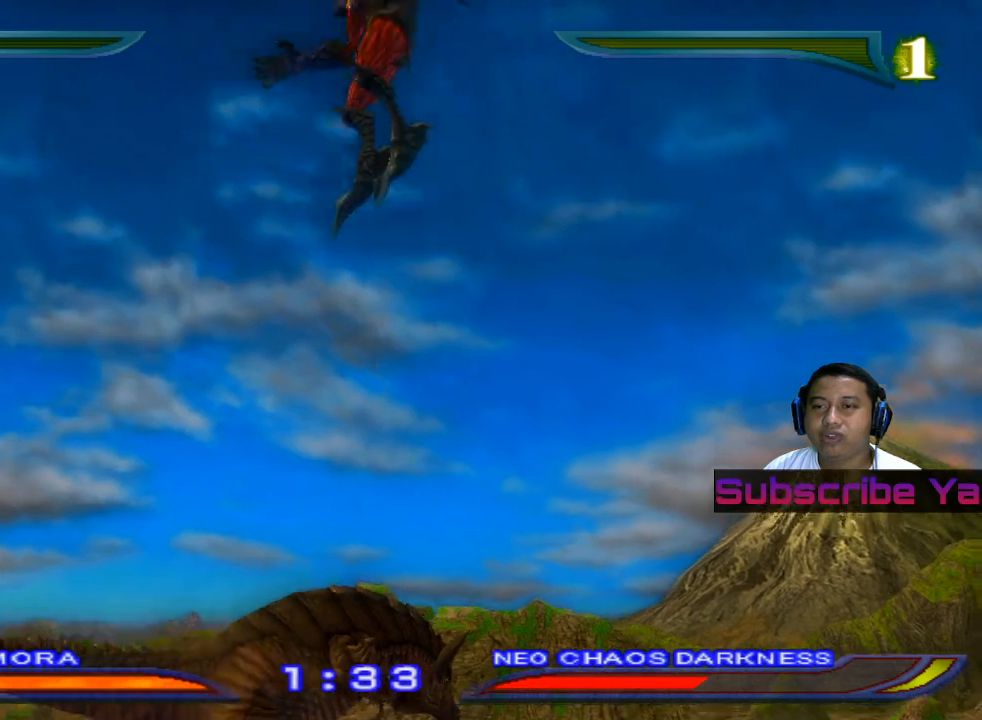
{"buttons": [], "left_stick": "left", "events": [[80, "left_stick", "center"], [400, "left_stick", "left"]]}
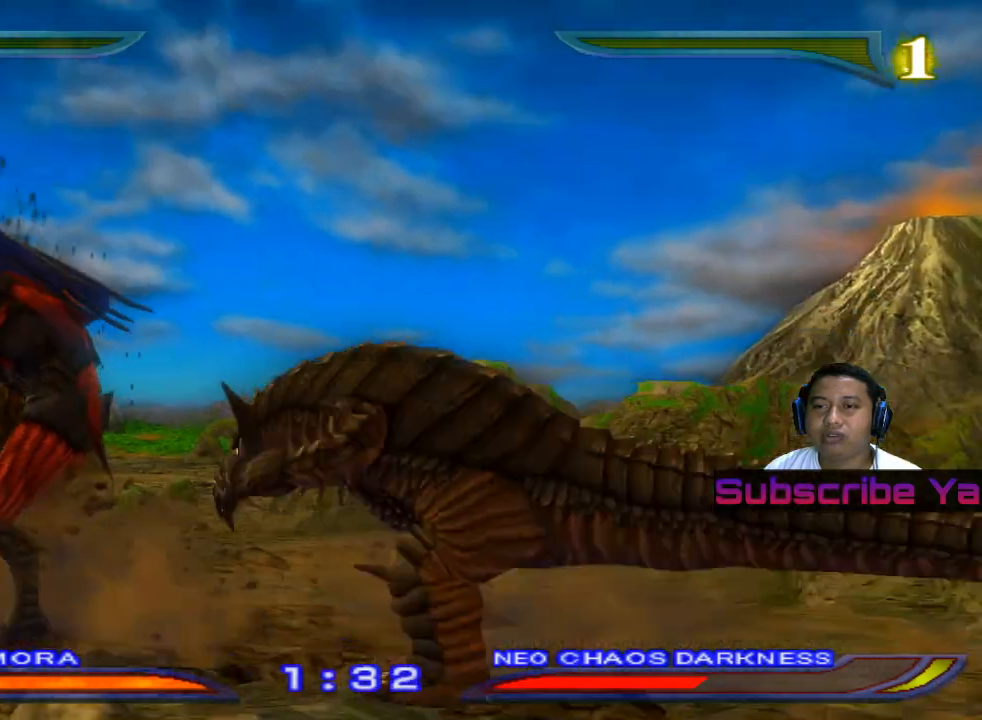
{"buttons": [], "left_stick": "center", "events": [[220, "TRIANGLE", "down"], [360, "TRIANGLE", "up"], [380, "left_stick", "center"], [420, "TRIANGLE", "down"], [500, "TRIANGLE", "up"]]}
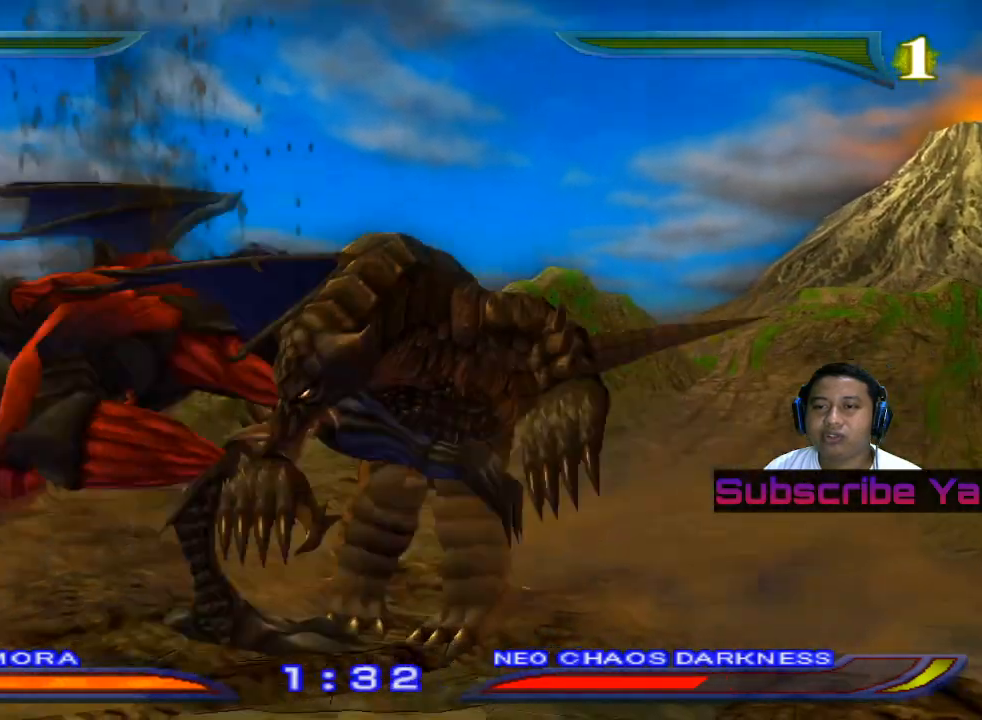
{"buttons": [], "left_stick": "center", "events": []}
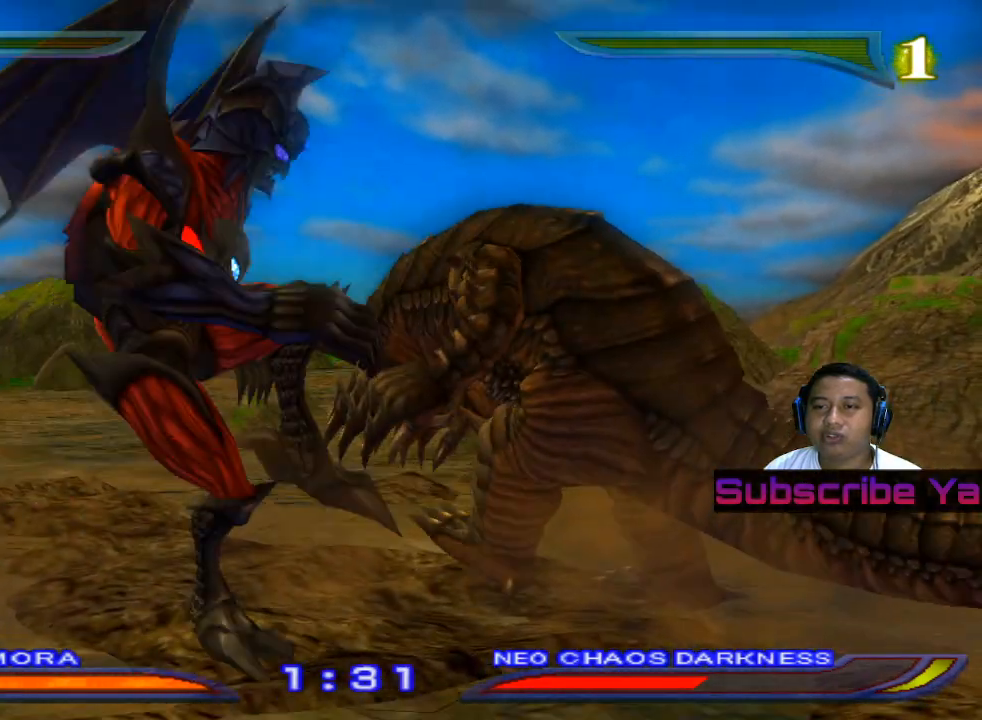
{"buttons": [], "left_stick": "center", "events": [[40, "TRIANGLE", "down"], [160, "TRIANGLE", "up"], [360, "TRIANGLE", "down"], [500, "TRIANGLE", "up"]]}
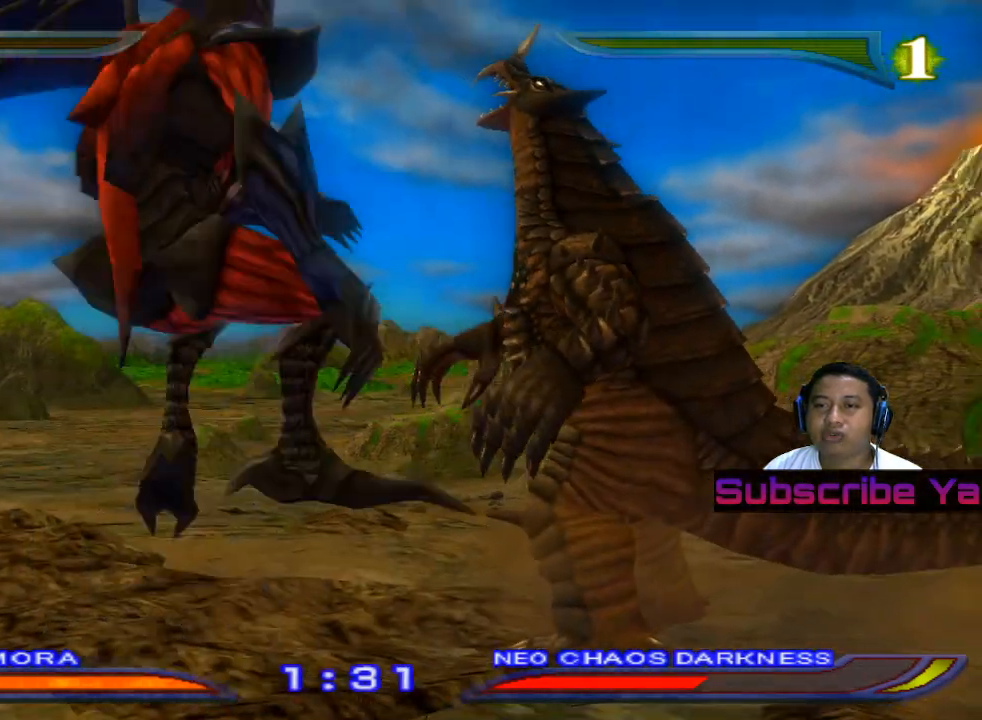
{"buttons": [], "left_stick": "right", "events": [[60, "TRIANGLE", "down"], [180, "TRIANGLE", "up"], [280, "TRIANGLE", "down"], [380, "TRIANGLE", "up"], [480, "left_stick", "right"]]}
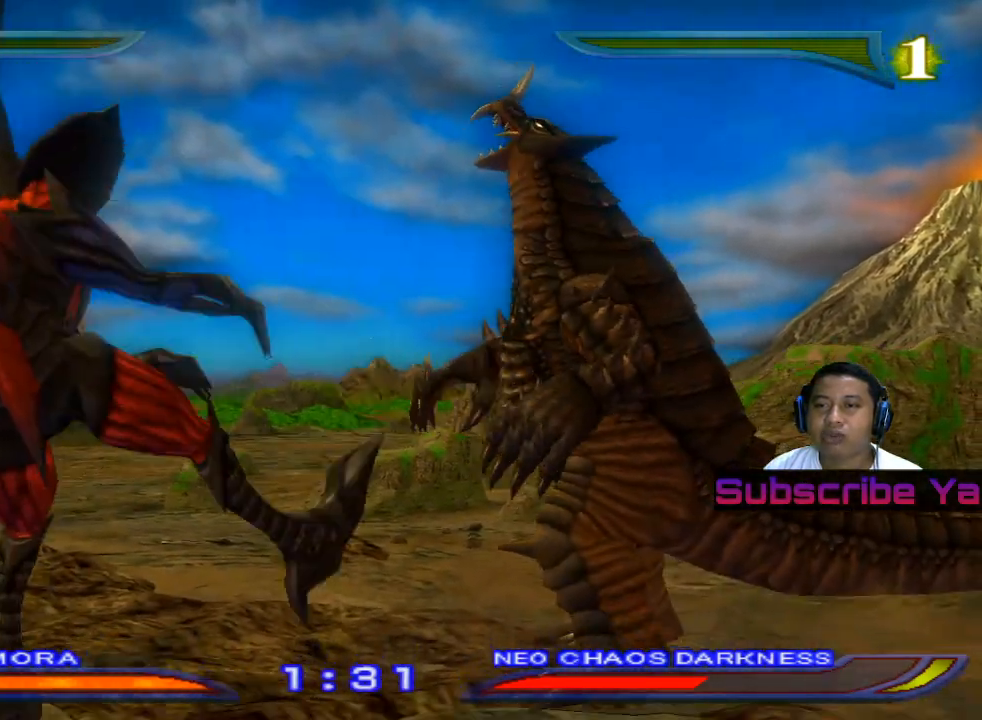
{"buttons": ["TRIANGLE"], "left_stick": "center", "events": [[300, "TRIANGLE", "down"], [320, "left_stick", "center"], [380, "TRIANGLE", "up"], [460, "TRIANGLE", "down"]]}
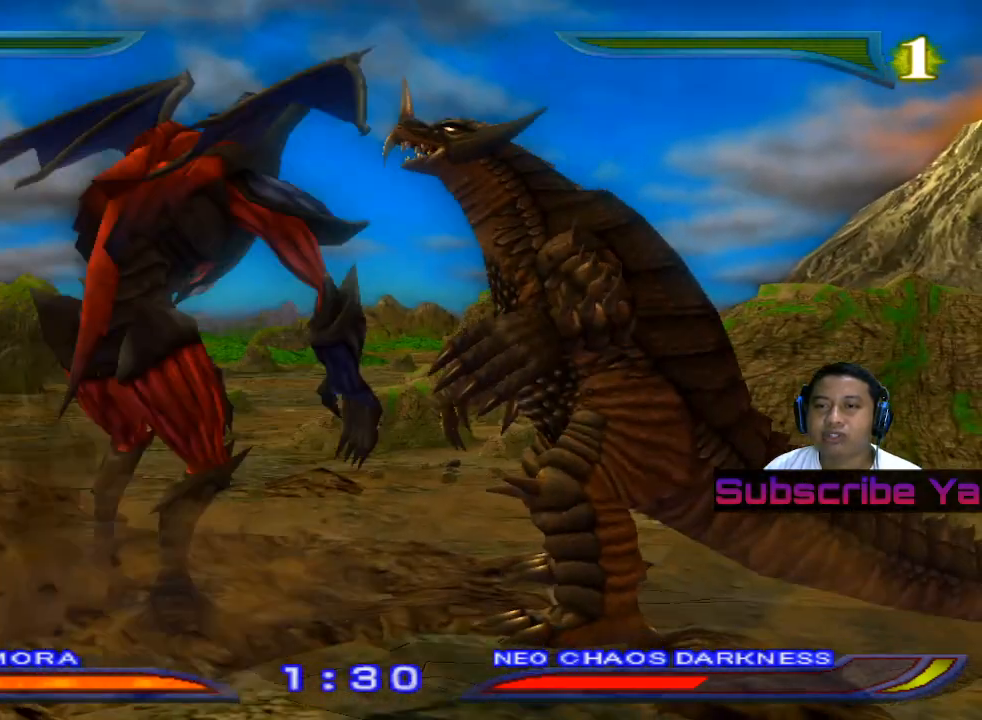
{"buttons": [], "left_stick": "center", "events": [[40, "TRIANGLE", "up"], [140, "TRIANGLE", "down"], [200, "TRIANGLE", "up"], [280, "TRIANGLE", "down"], [360, "TRIANGLE", "up"]]}
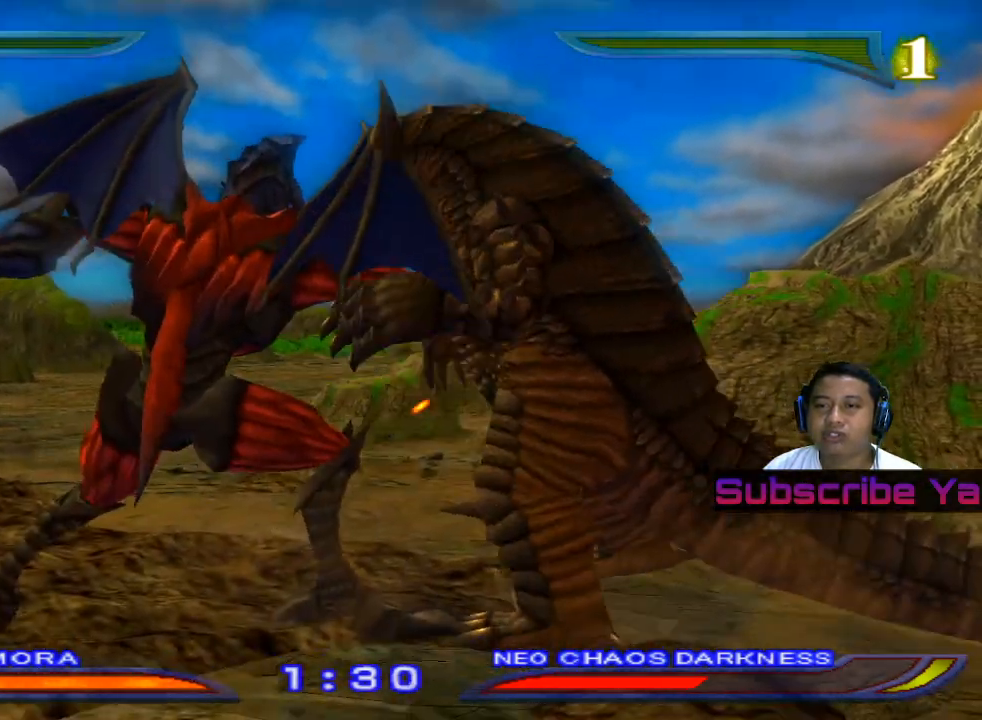
{"buttons": [], "left_stick": "center", "events": [[260, "TRIANGLE", "down"], [360, "TRIANGLE", "up"]]}
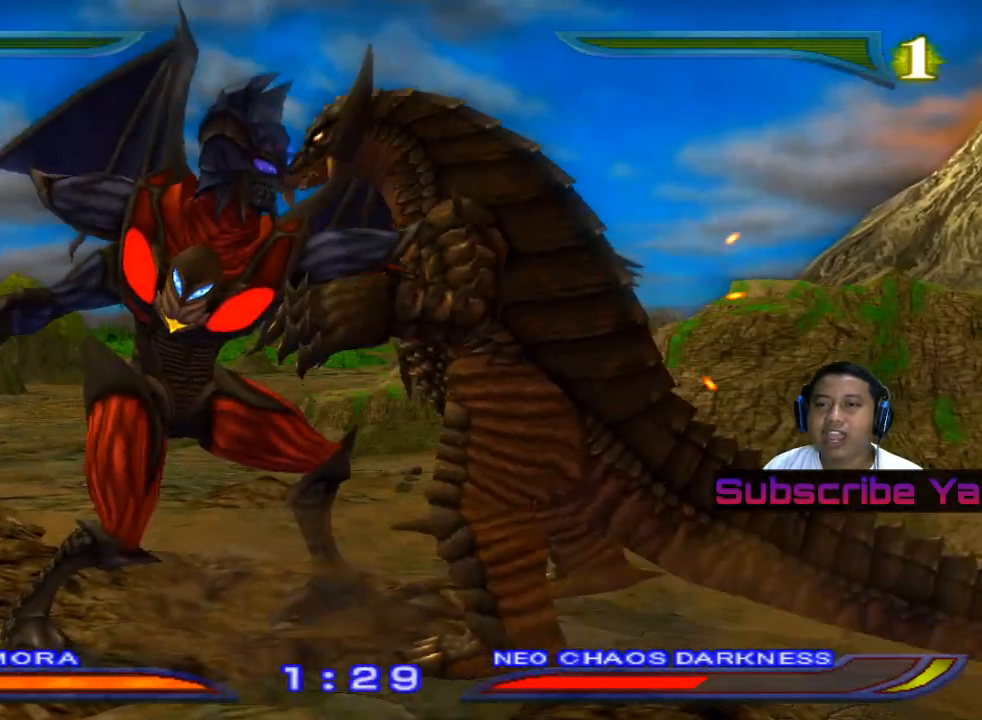
{"buttons": [], "left_stick": "right", "events": [[140, "SQUARE", "down"], [240, "SQUARE", "up"], [260, "left_stick", "right"]]}
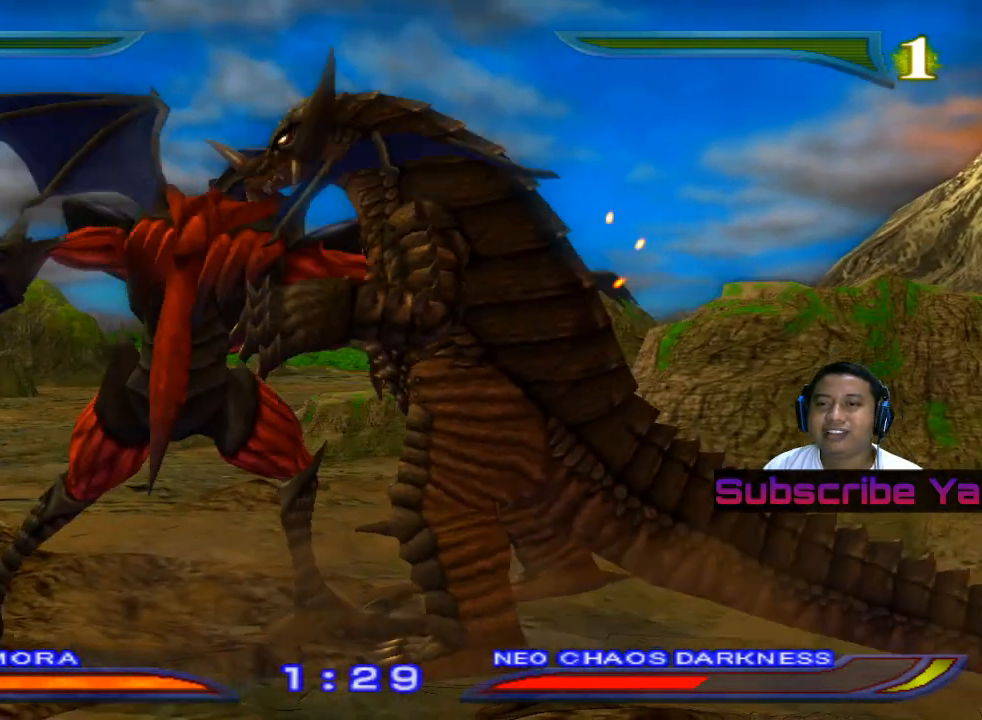
{"buttons": [], "left_stick": "right", "events": [[40, "SQUARE", "down"], [140, "SQUARE", "up"]]}
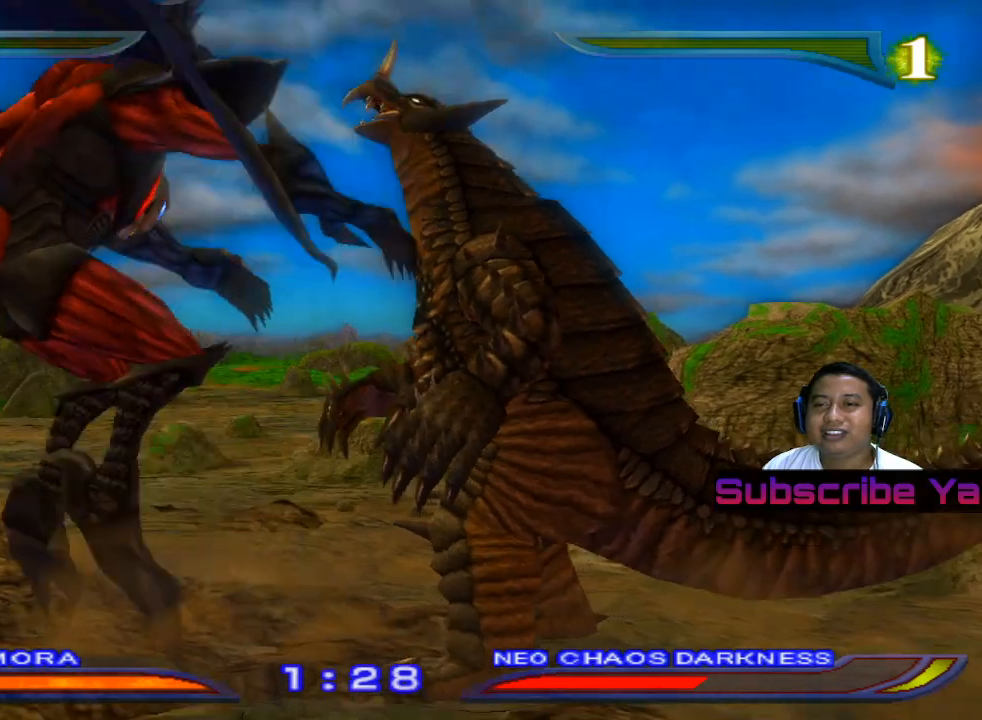
{"buttons": [], "left_stick": "right", "events": []}
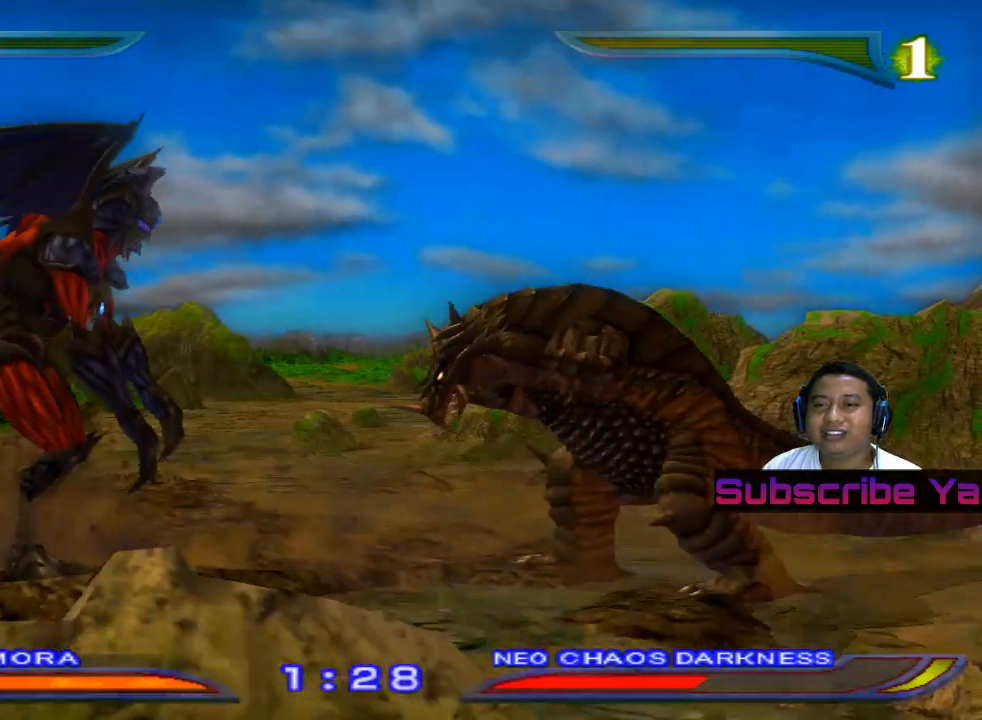
{"buttons": ["TRIANGLE"], "left_stick": "right", "events": [[460, "TRIANGLE", "down"]]}
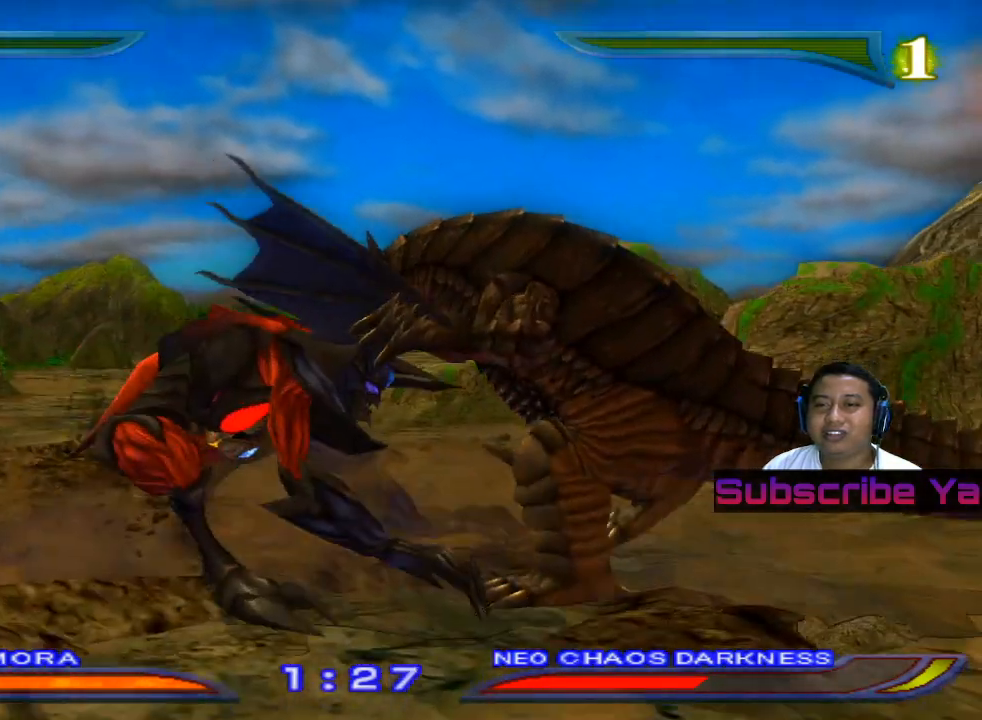
{"buttons": [], "left_stick": "center", "events": [[60, "TRIANGLE", "up"], [400, "TRIANGLE", "down"], [480, "left_stick", "center"], [500, "TRIANGLE", "up"]]}
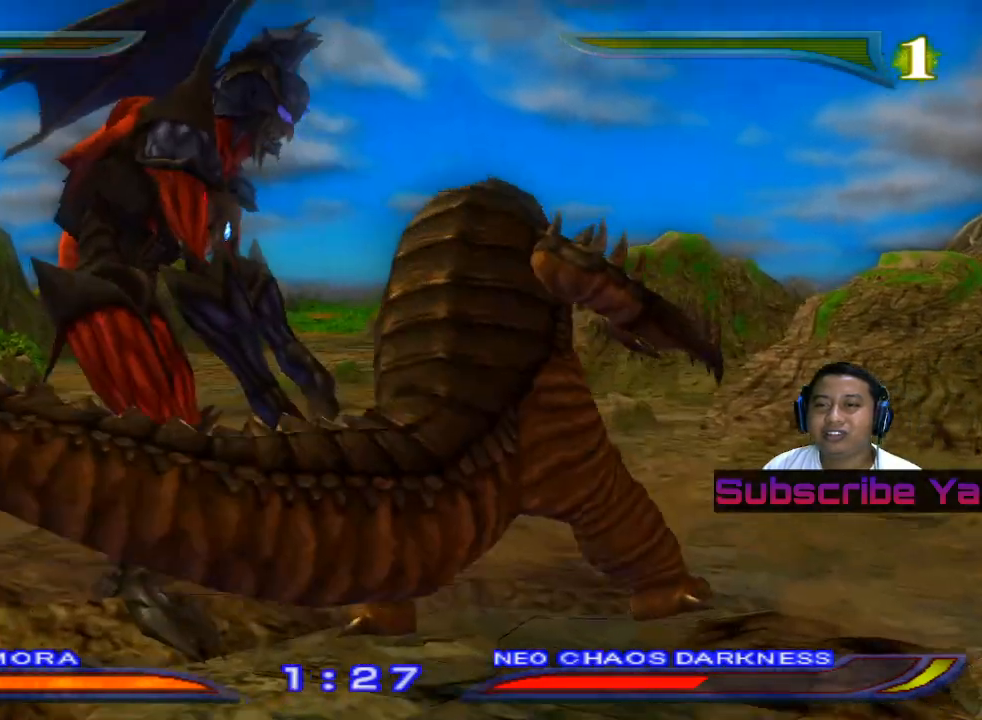
{"buttons": [], "left_stick": "center", "events": [[100, "TRIANGLE", "down"], [180, "TRIANGLE", "up"], [380, "TRIANGLE", "down"], [500, "TRIANGLE", "up"]]}
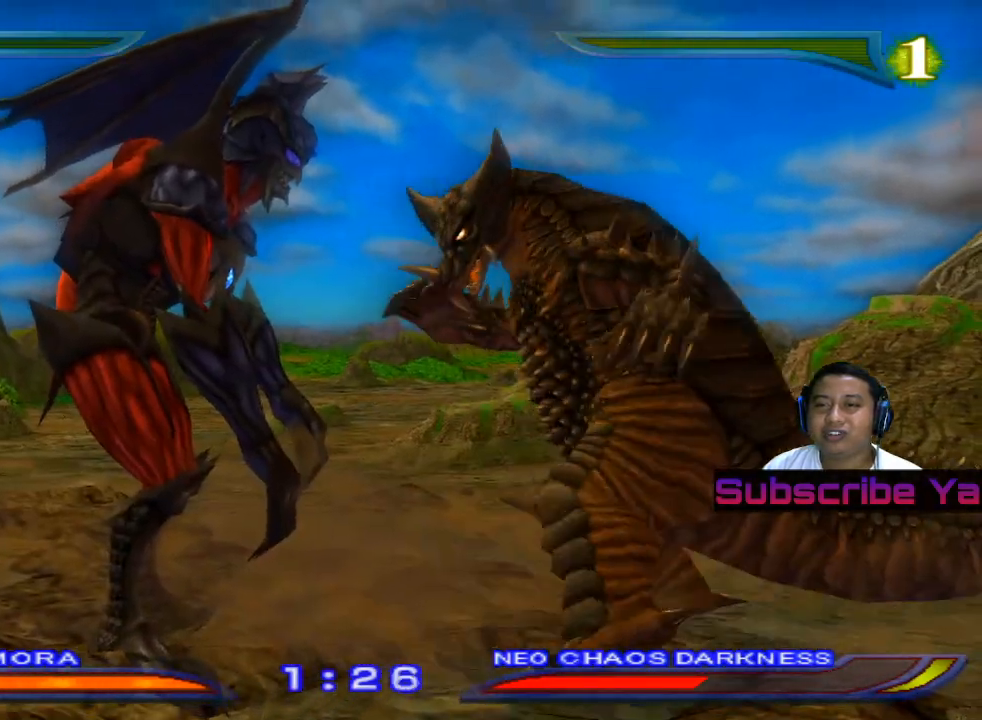
{"buttons": [], "left_stick": "center", "events": [[80, "TRIANGLE", "down"], [180, "TRIANGLE", "up"], [240, "TRIANGLE", "down"], [360, "TRIANGLE", "up"], [420, "TRIANGLE", "down"], [460, "TRIANGLE", "up"]]}
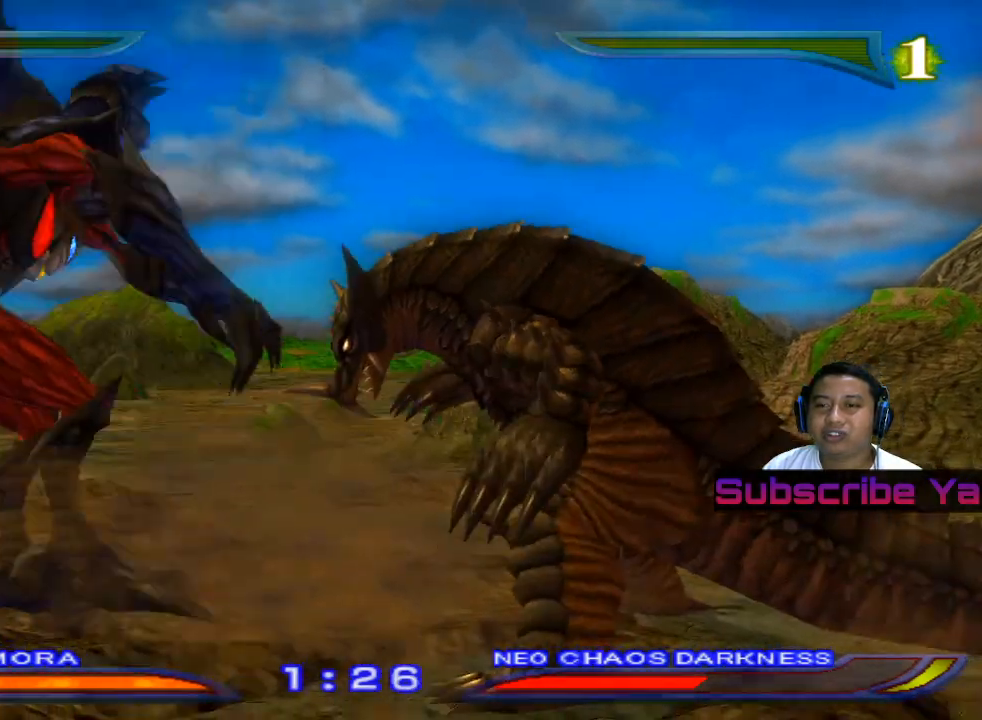
{"buttons": [], "left_stick": "center", "events": []}
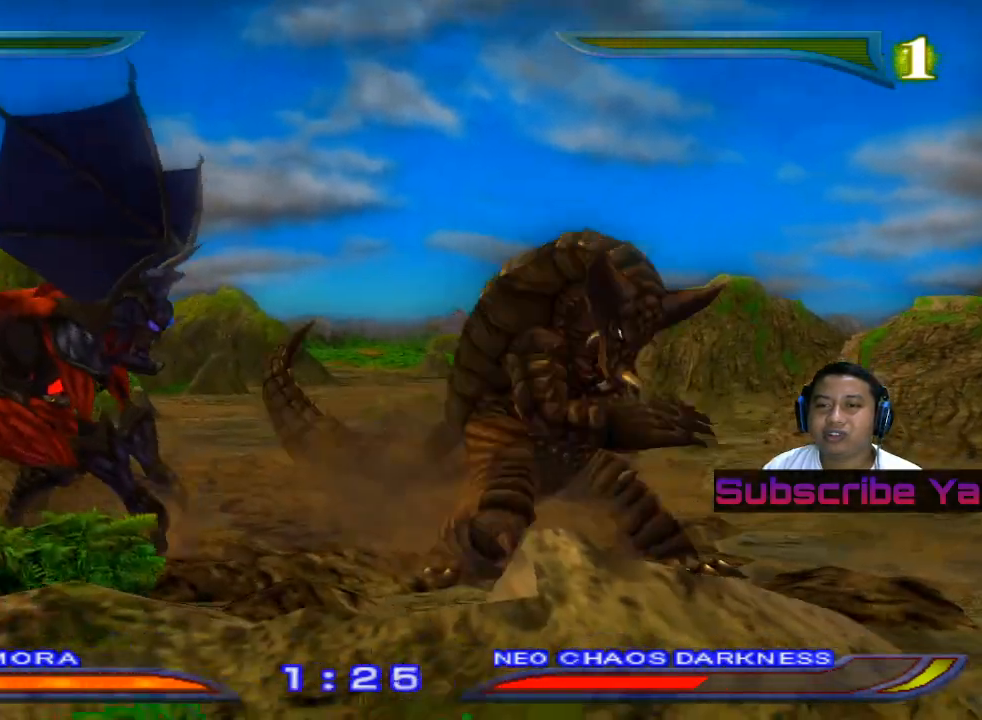
{"buttons": [], "left_stick": "center", "events": []}
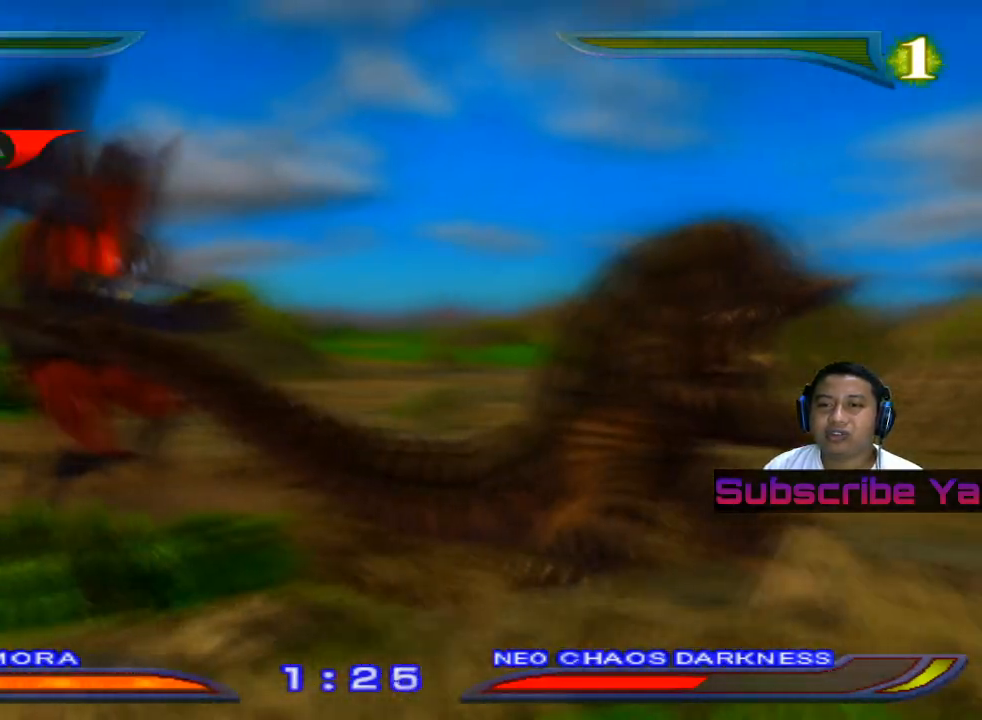
{"buttons": [], "left_stick": "center", "events": [[120, "TRIANGLE", "down"], [220, "TRIANGLE", "up"]]}
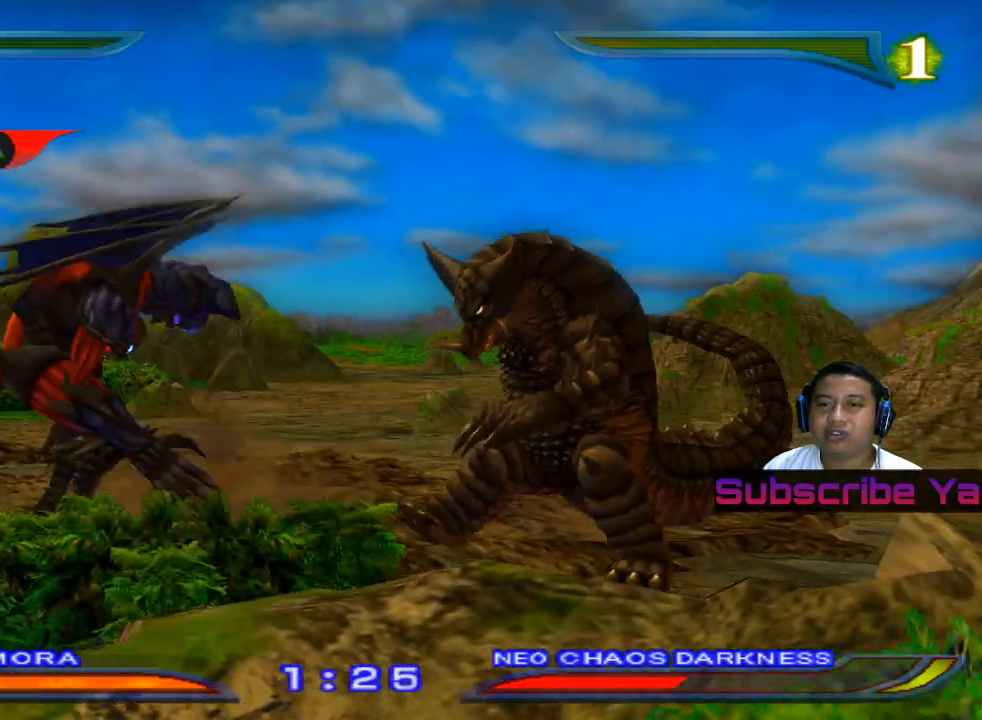
{"buttons": [], "left_stick": "center", "events": [[320, "TRIANGLE", "down"], [440, "TRIANGLE", "up"]]}
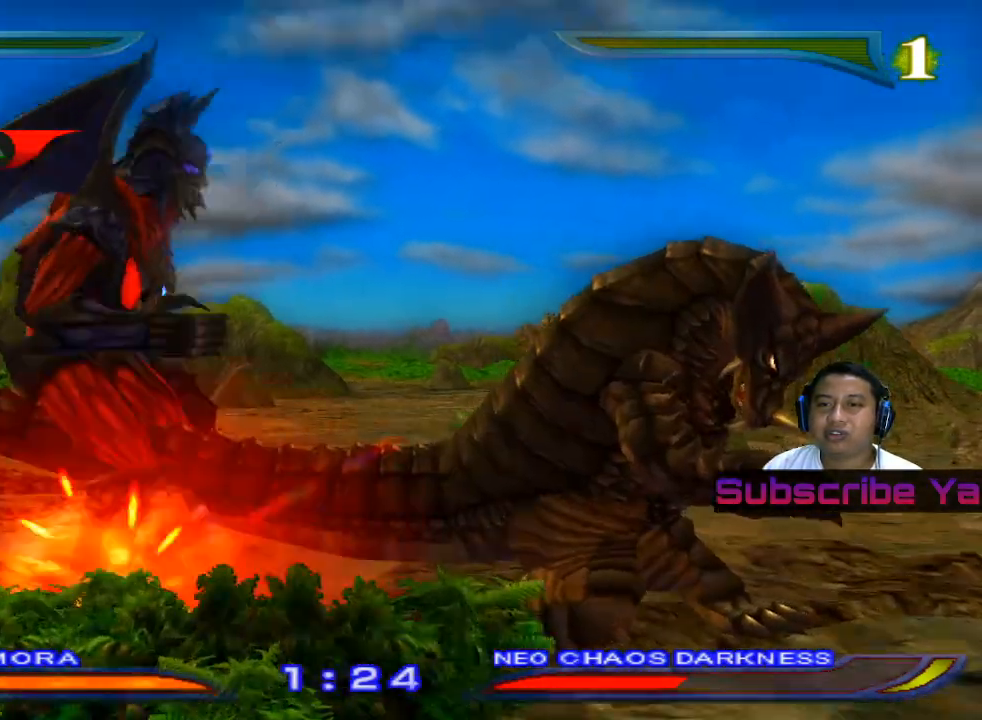
{"buttons": [], "left_stick": "center", "events": []}
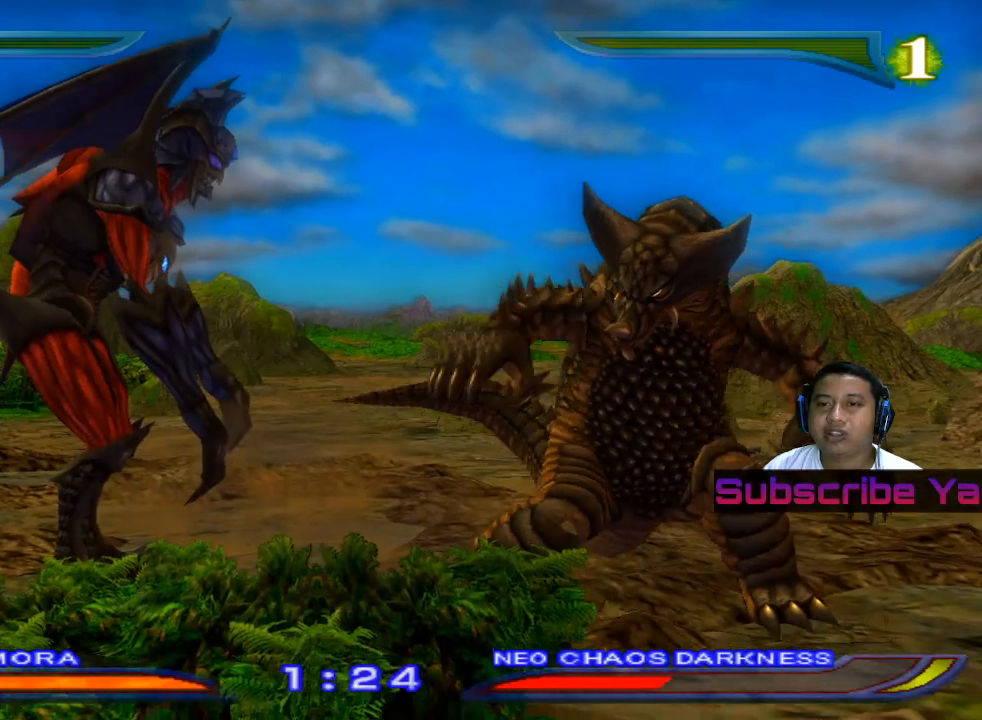
{"buttons": ["TRIANGLE"], "left_stick": "center", "events": [[100, "TRIANGLE", "down"], [220, "TRIANGLE", "up"], [440, "TRIANGLE", "down"]]}
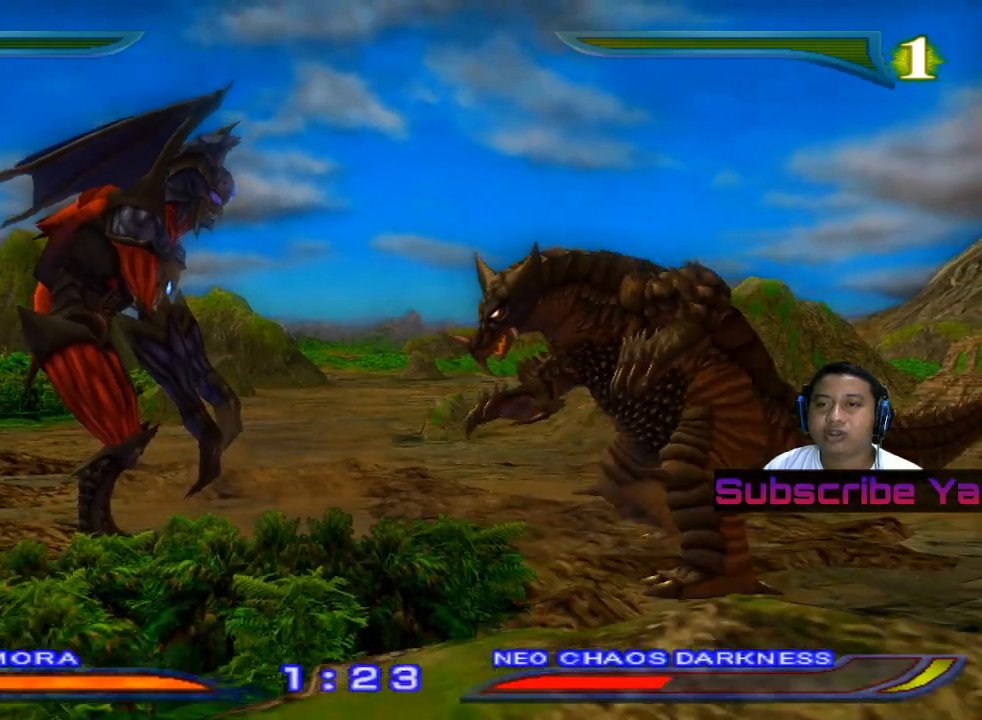
{"buttons": [], "left_stick": "center", "events": [[40, "TRIANGLE", "up"], [380, "TRIANGLE", "down"], [460, "TRIANGLE", "up"]]}